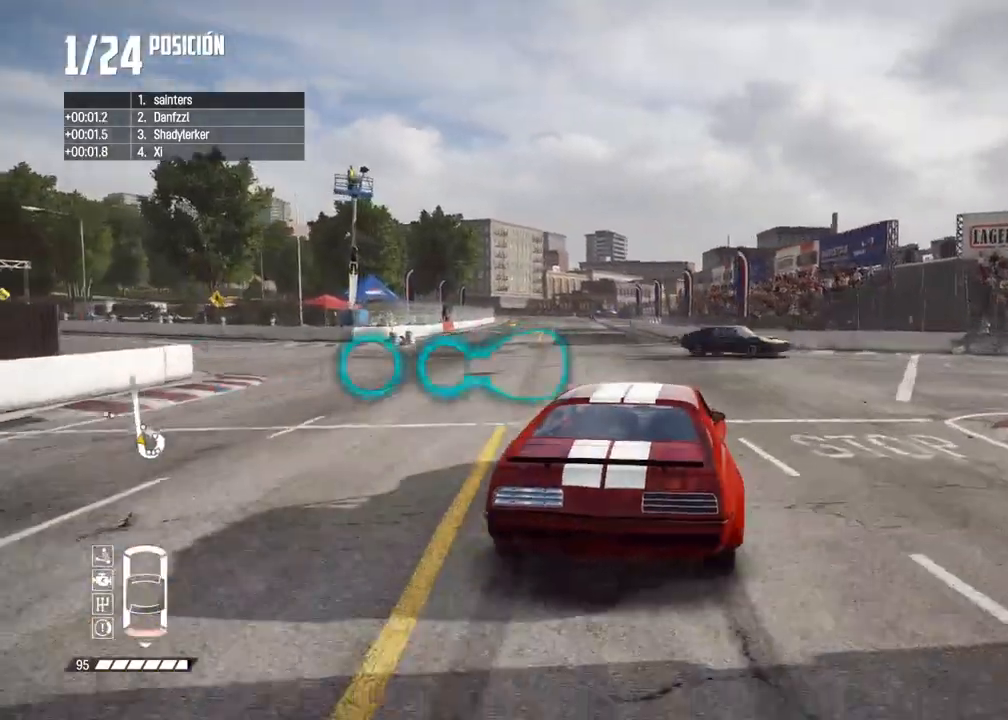
Gameplay with a controller (Xbox layout); each line is a JSON object with the inputs held at the frame after it. "events" lists button and stick changes between this image and that frame as [ms after this image, input, new state], when the widget could be followed in between.
{"buttons": ["R2"], "left_stick": "center", "right_stick": "center", "events": [[83, "left_stick", "left"], [367, "left_stick", "center"]]}
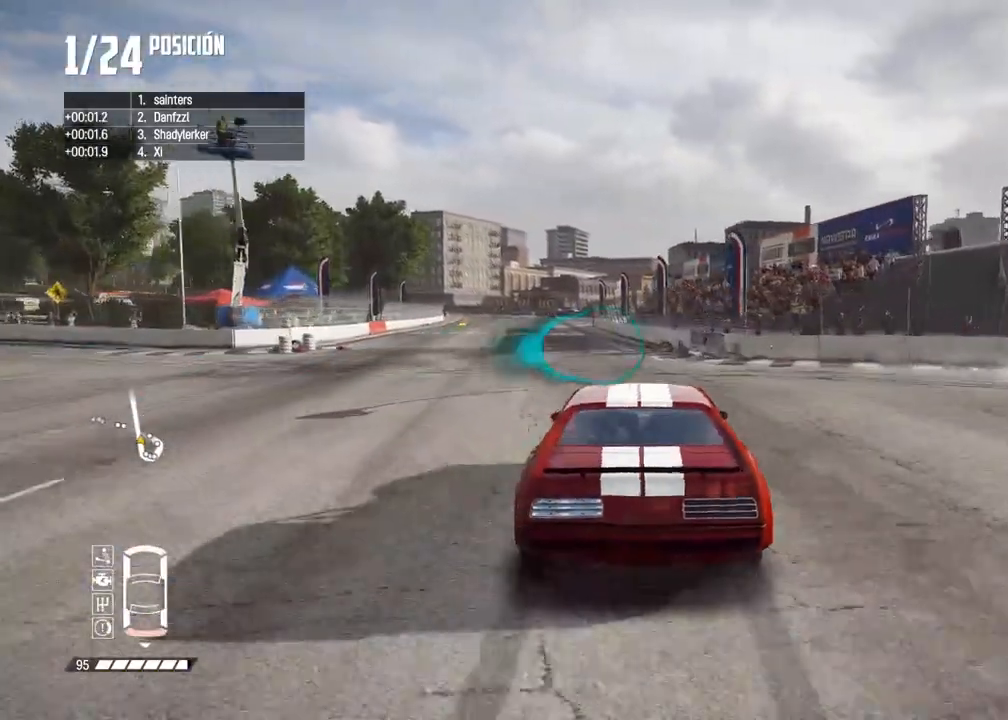
{"buttons": ["R2"], "left_stick": "center", "right_stick": "center", "events": []}
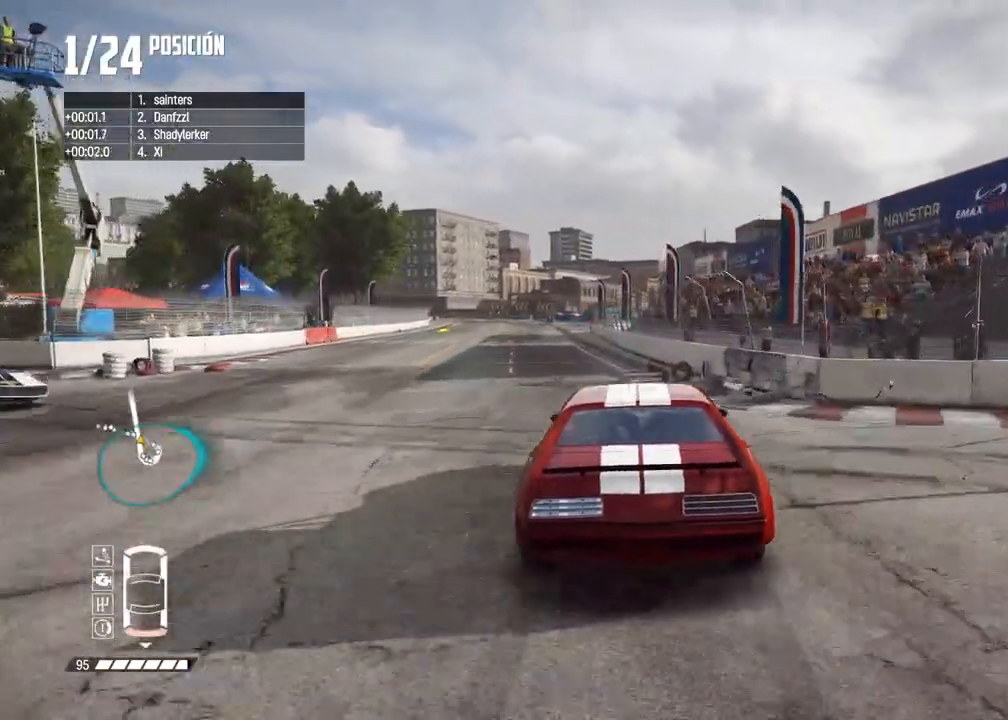
{"buttons": ["R2"], "left_stick": "left", "right_stick": "center", "events": [[100, "left_stick", "left"], [317, "left_stick", "center"], [450, "left_stick", "left"]]}
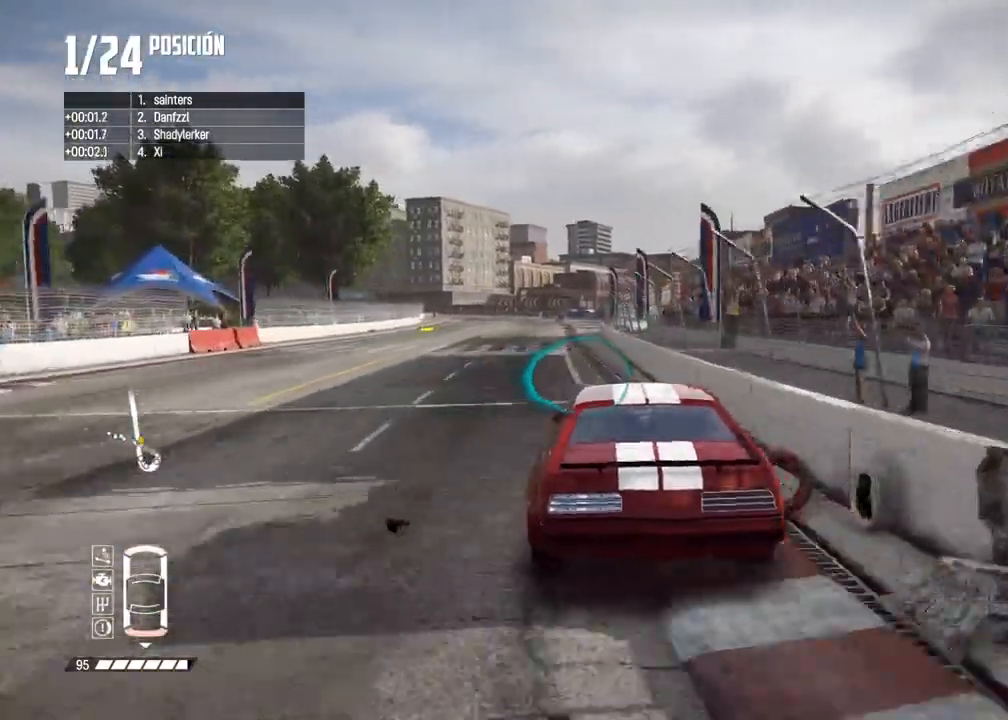
{"buttons": ["R2"], "left_stick": "left", "right_stick": "center", "events": [[67, "left_stick", "center"], [183, "left_stick", "left"], [283, "left_stick", "center"], [483, "left_stick", "left"]]}
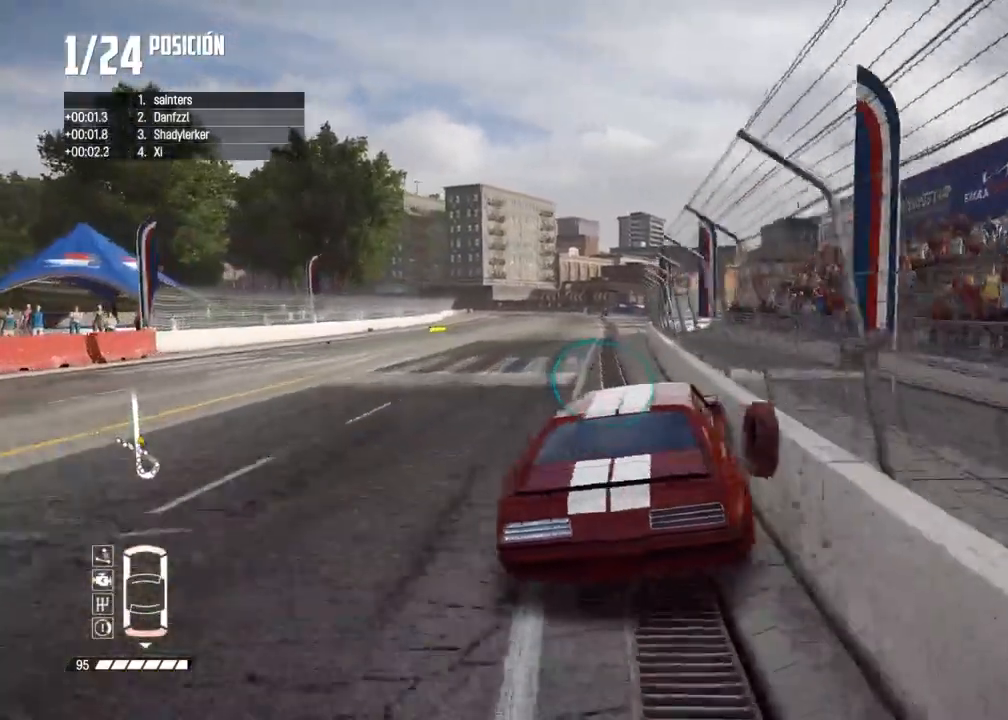
{"buttons": ["R2"], "left_stick": "center", "right_stick": "center", "events": [[83, "left_stick", "center"], [150, "left_stick", "left"], [250, "left_stick", "down-left"], [367, "R2", "up"], [417, "R2", "down"], [450, "left_stick", "center"]]}
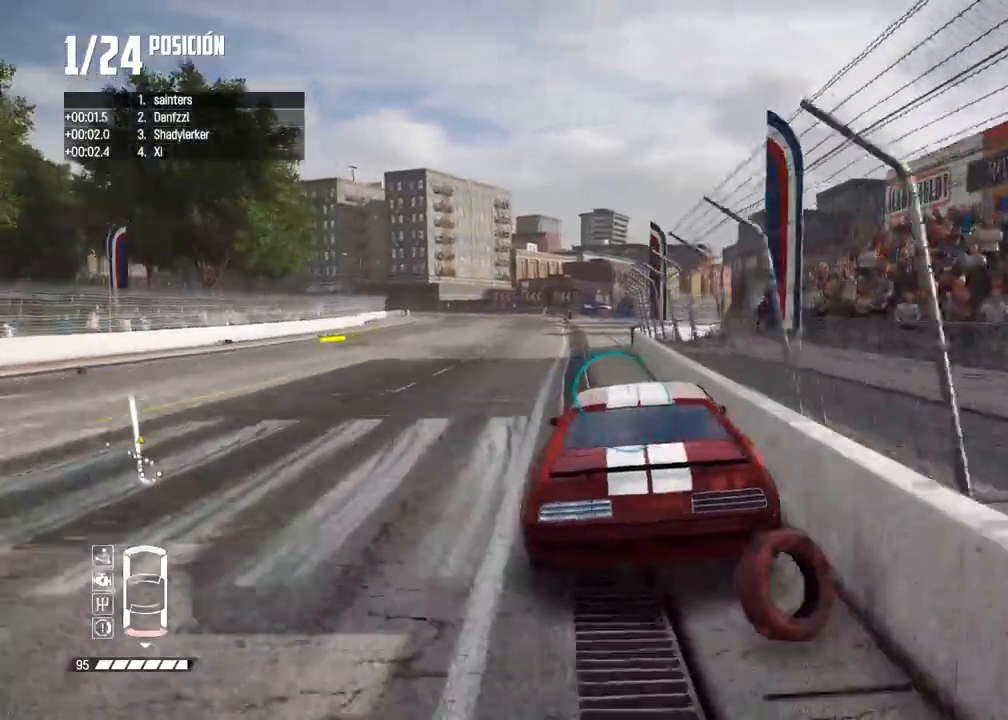
{"buttons": ["R2"], "left_stick": "center", "right_stick": "center", "events": [[250, "right_stick", "up"], [267, "R1", "down"], [333, "R1", "up"], [350, "right_stick", "center"]]}
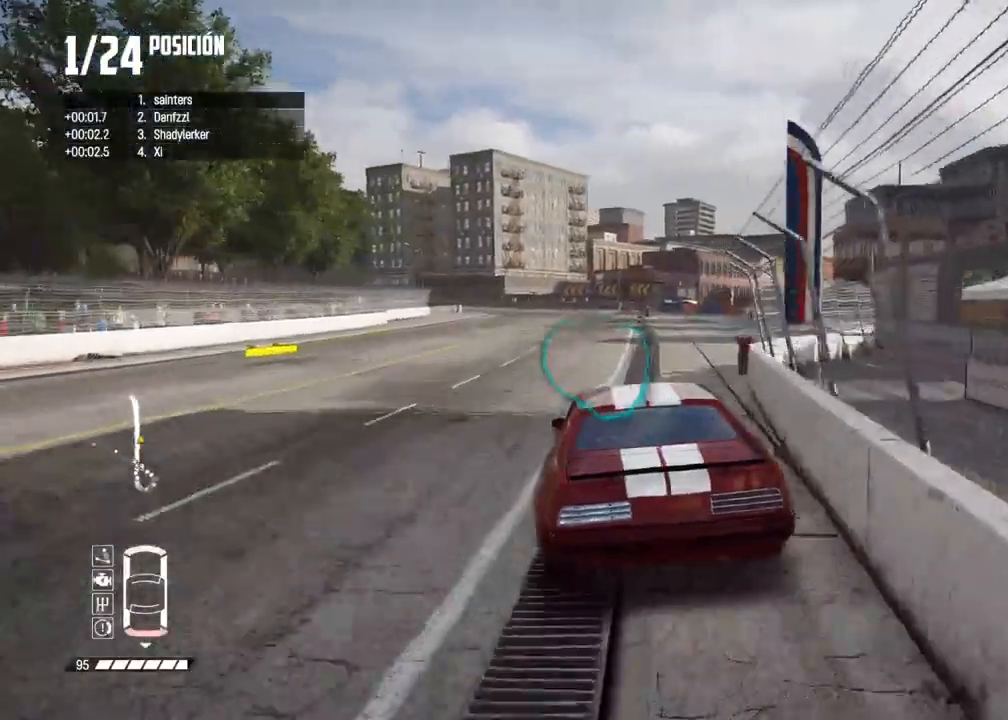
{"buttons": ["R2"], "left_stick": "left", "right_stick": "center", "events": [[50, "A", "down"], [167, "A", "up"], [383, "left_stick", "left"]]}
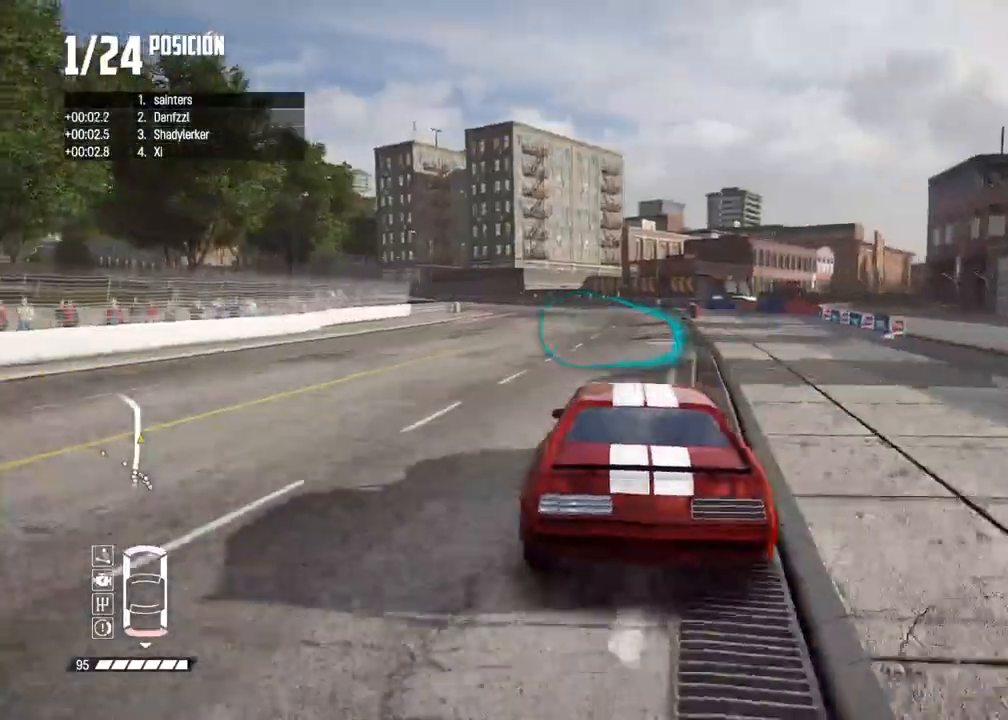
{"buttons": ["R2"], "left_stick": "center", "right_stick": "center", "events": [[183, "left_stick", "center"], [333, "left_stick", "down-left"], [483, "left_stick", "center"]]}
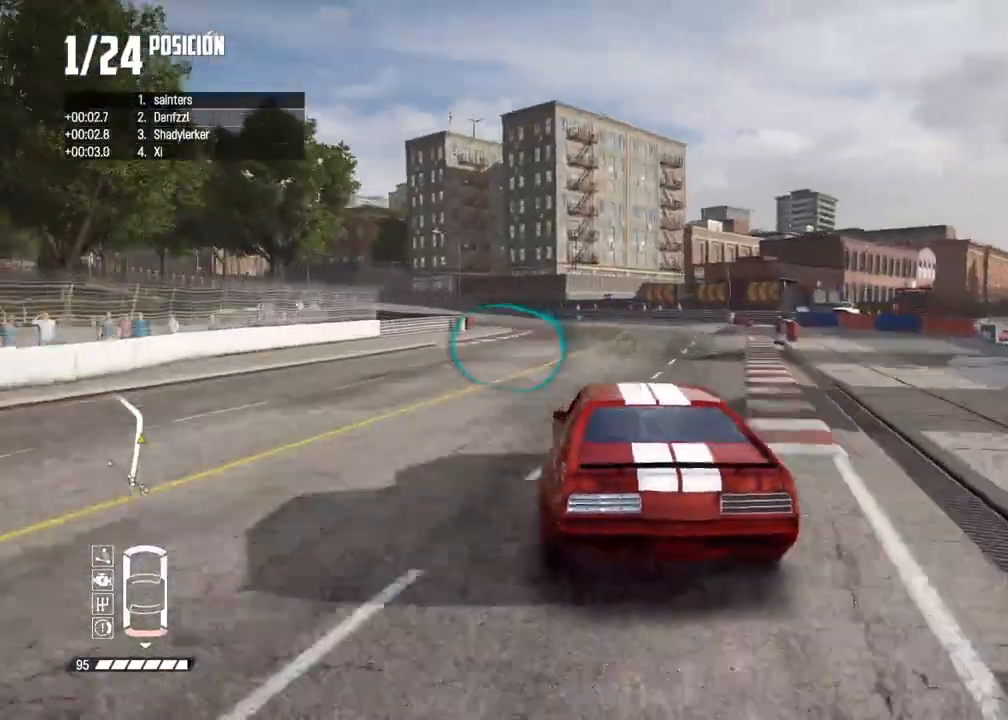
{"buttons": [], "left_stick": "down-left", "right_stick": "center", "events": [[133, "left_stick", "down-left"], [350, "R2", "up"]]}
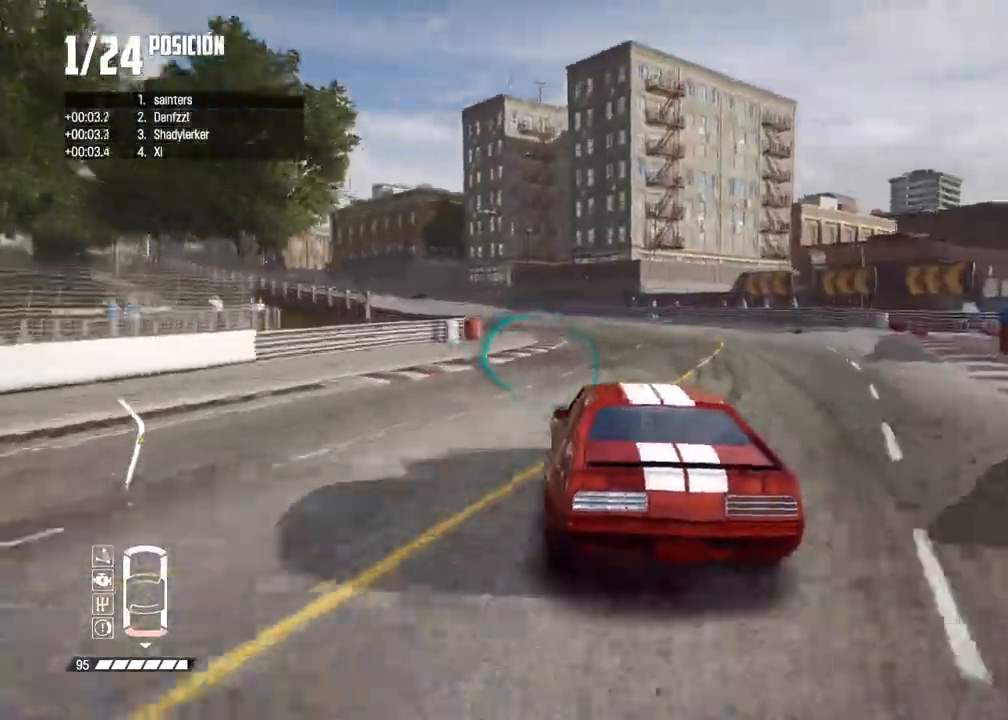
{"buttons": ["R2"], "left_stick": "left", "right_stick": "center", "events": [[100, "R2", "down"], [150, "R2", "up"], [183, "left_stick", "left"], [233, "R2", "down"], [350, "R2", "up"], [417, "R2", "down"]]}
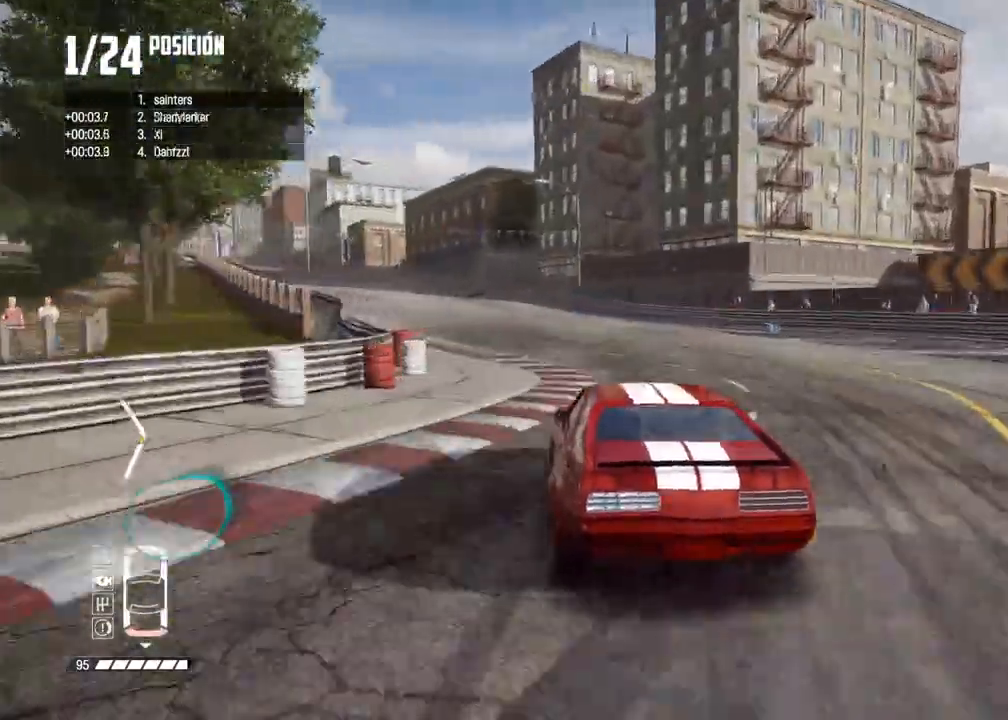
{"buttons": ["R2"], "left_stick": "left", "right_stick": "center", "events": [[33, "R2", "up"], [33, "left_stick", "center"], [100, "R2", "down"], [183, "left_stick", "left"], [217, "R2", "up"], [283, "R2", "down"], [333, "left_stick", "center"], [400, "left_stick", "left"]]}
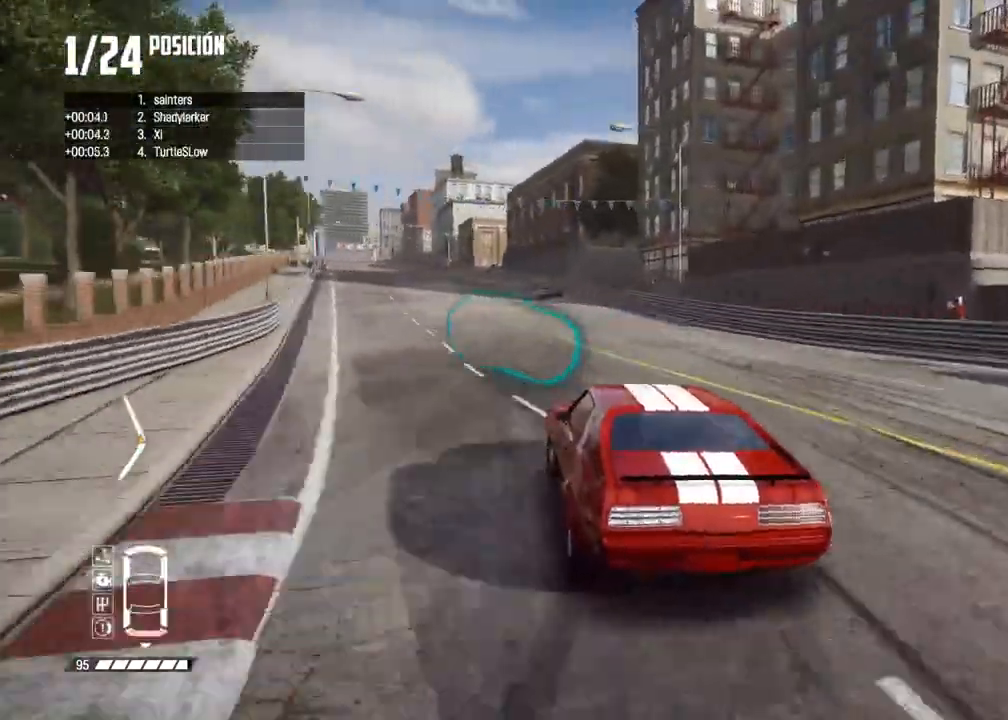
{"buttons": ["R2"], "left_stick": "center", "right_stick": "center", "events": [[50, "left_stick", "center"]]}
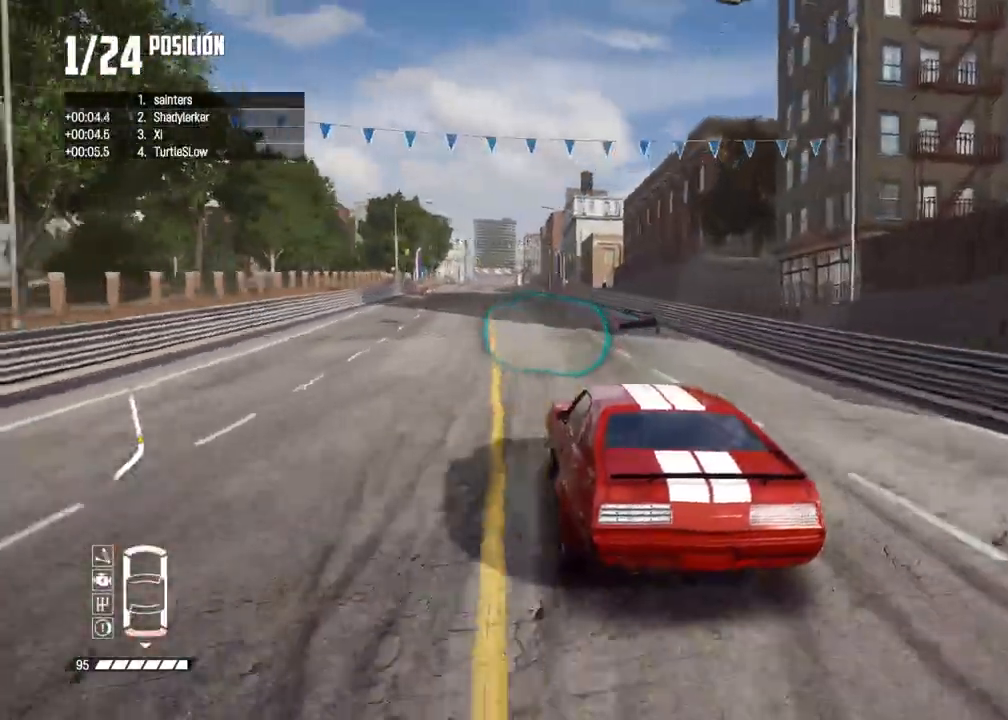
{"buttons": ["R2"], "left_stick": "left", "right_stick": "center", "events": [[50, "left_stick", "right"], [183, "left_stick", "left"]]}
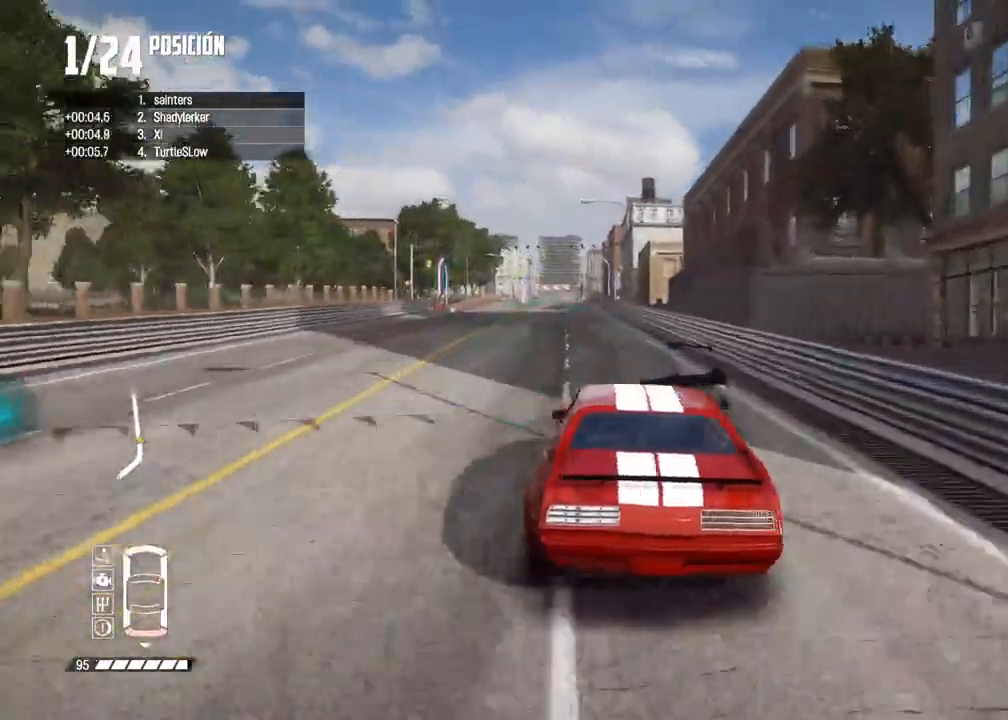
{"buttons": ["R2"], "left_stick": "right", "right_stick": "center", "events": [[117, "left_stick", "center"], [500, "left_stick", "right"]]}
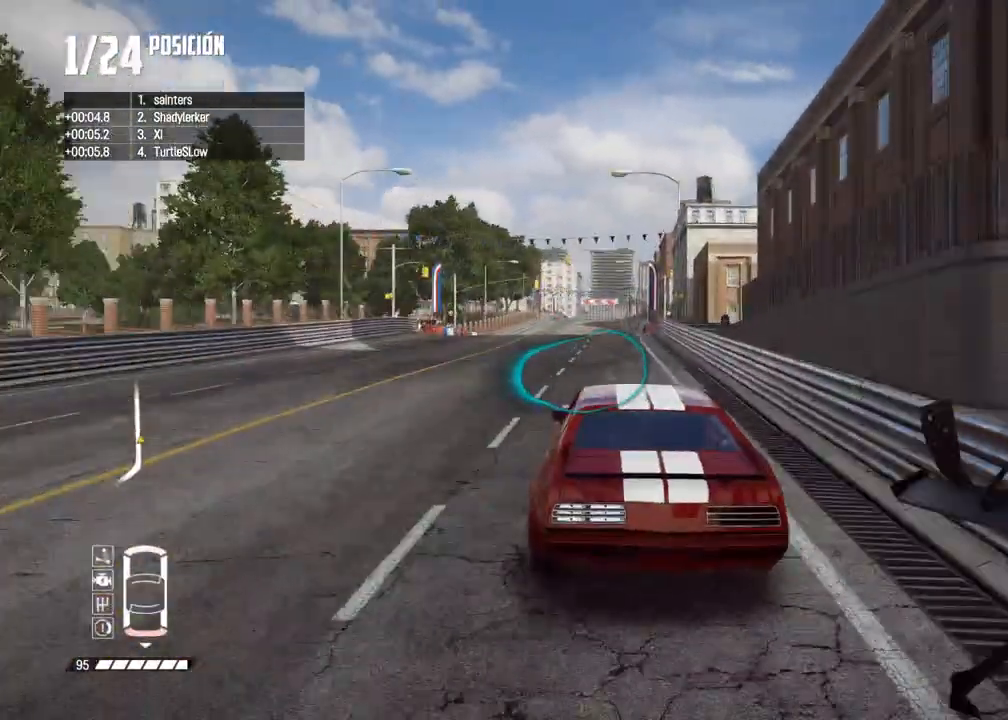
{"buttons": ["R2"], "left_stick": "center", "right_stick": "center", "events": [[83, "left_stick", "center"], [150, "left_stick", "down-left"], [250, "left_stick", "center"]]}
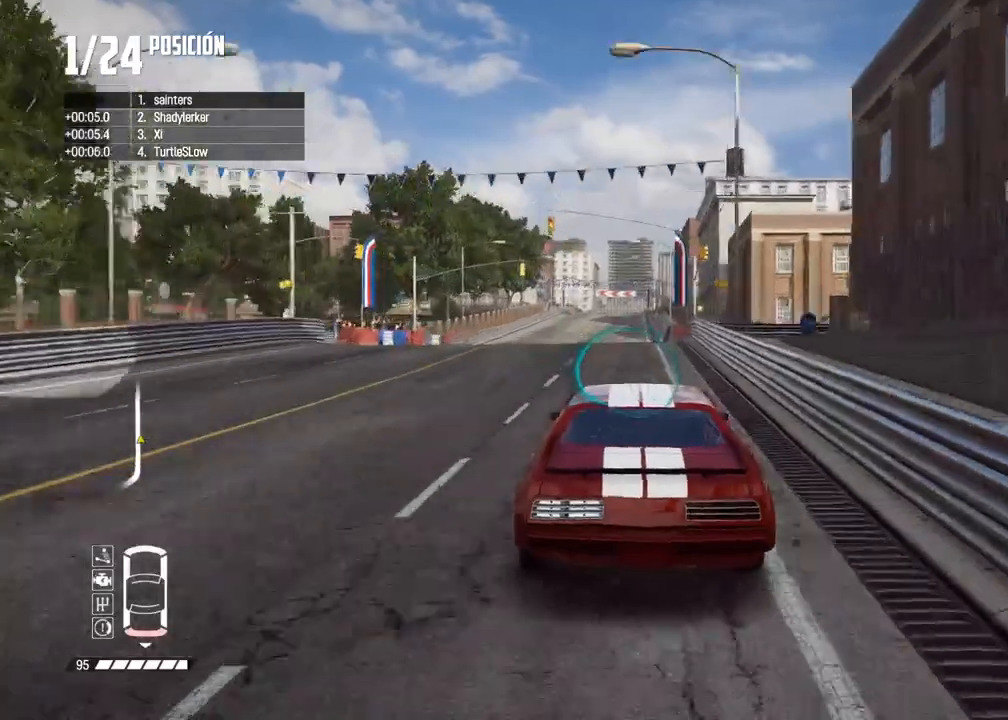
{"buttons": ["R2"], "left_stick": "center", "right_stick": "center", "events": [[117, "left_stick", "left"], [183, "left_stick", "center"]]}
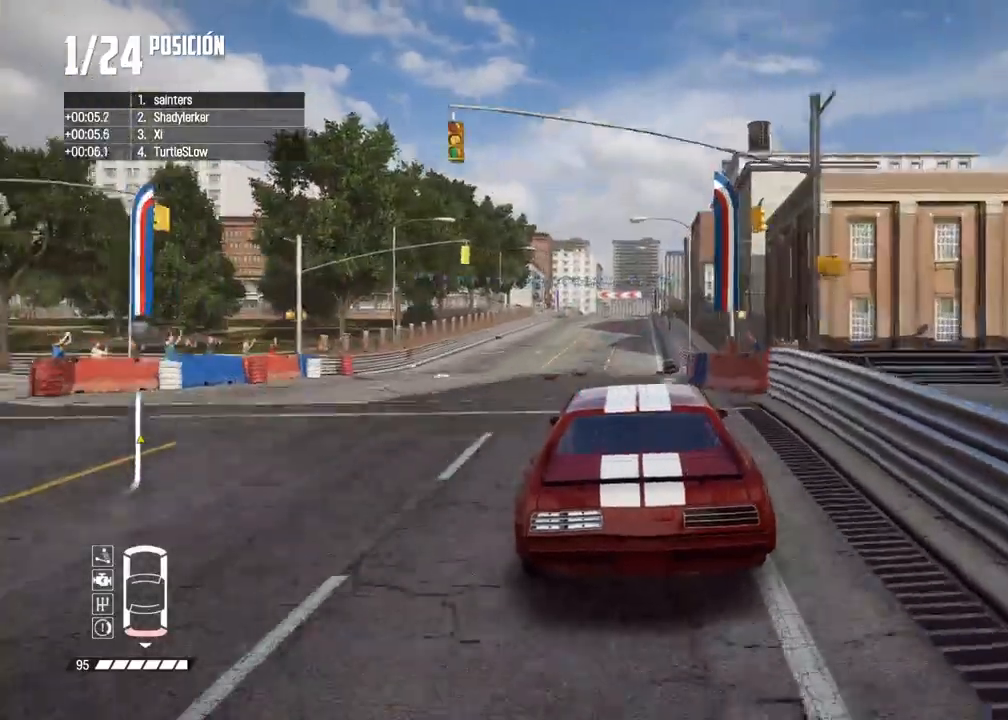
{"buttons": ["R2"], "left_stick": "center", "right_stick": "center", "events": []}
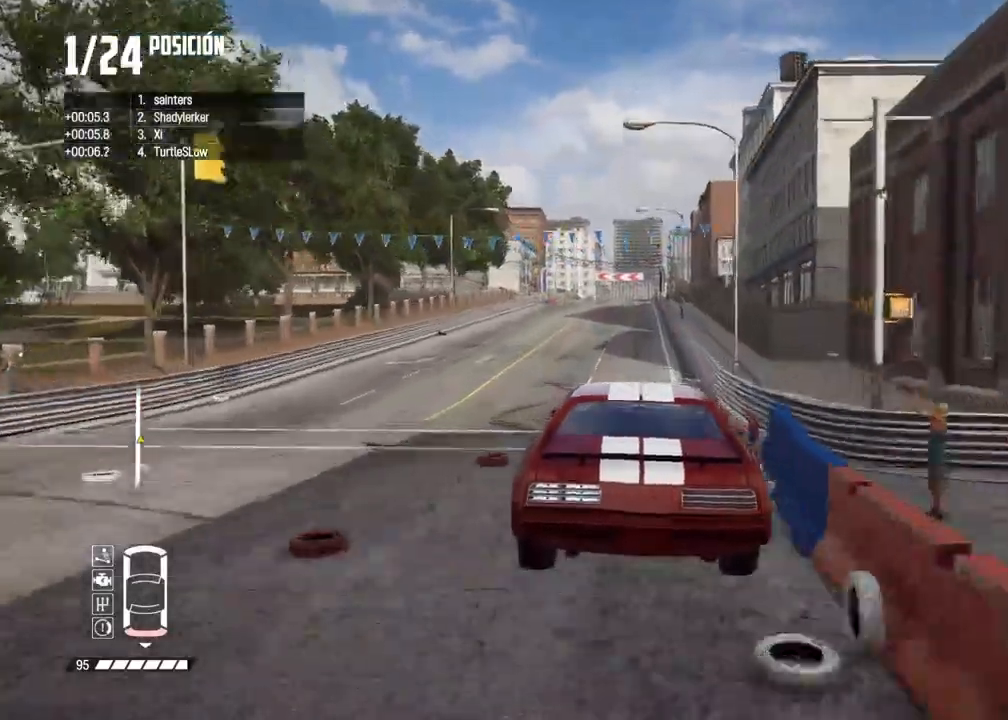
{"buttons": ["R2"], "left_stick": "center", "right_stick": "center", "events": []}
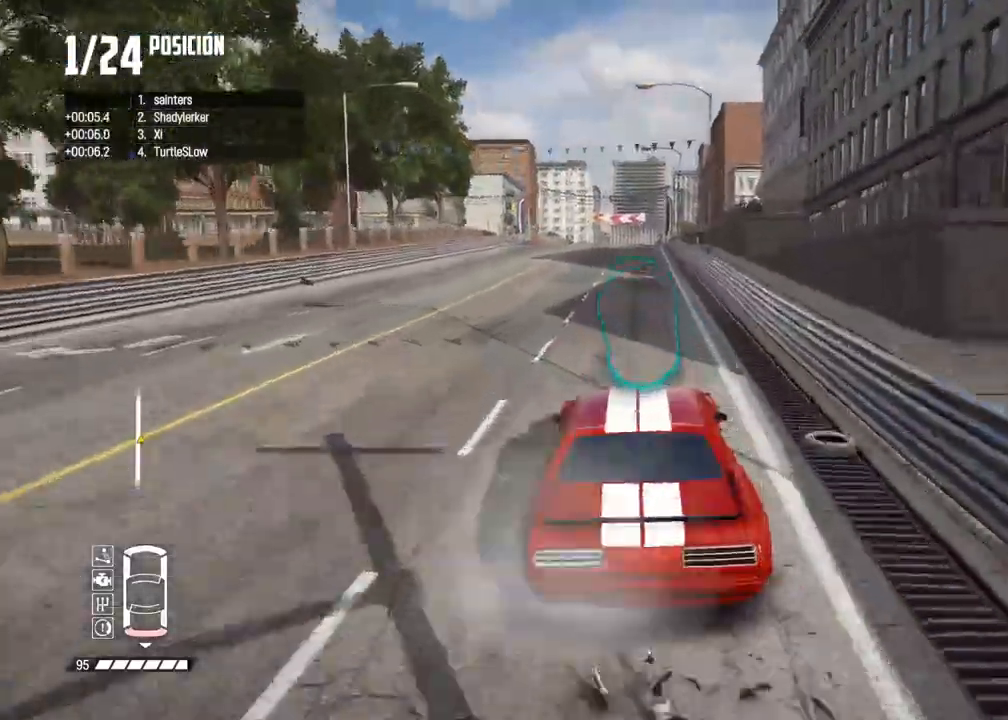
{"buttons": ["R2"], "left_stick": "center", "right_stick": "center", "events": [[350, "left_stick", "right"], [450, "left_stick", "center"]]}
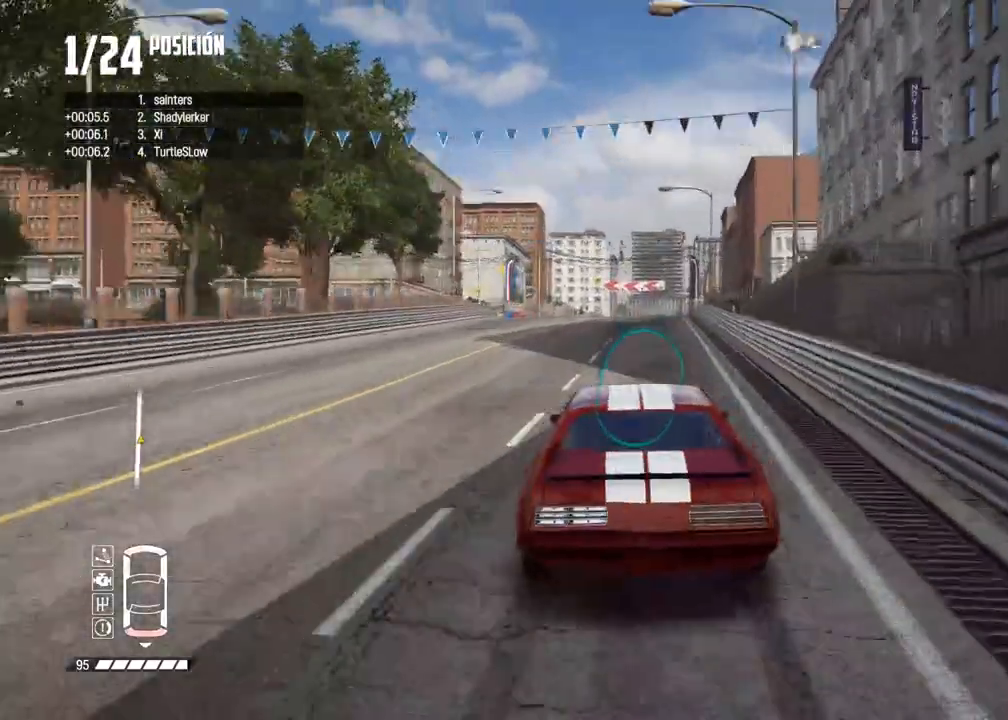
{"buttons": ["R2"], "left_stick": "left", "right_stick": "center", "events": [[117, "left_stick", "right"], [200, "left_stick", "center"], [433, "left_stick", "left"]]}
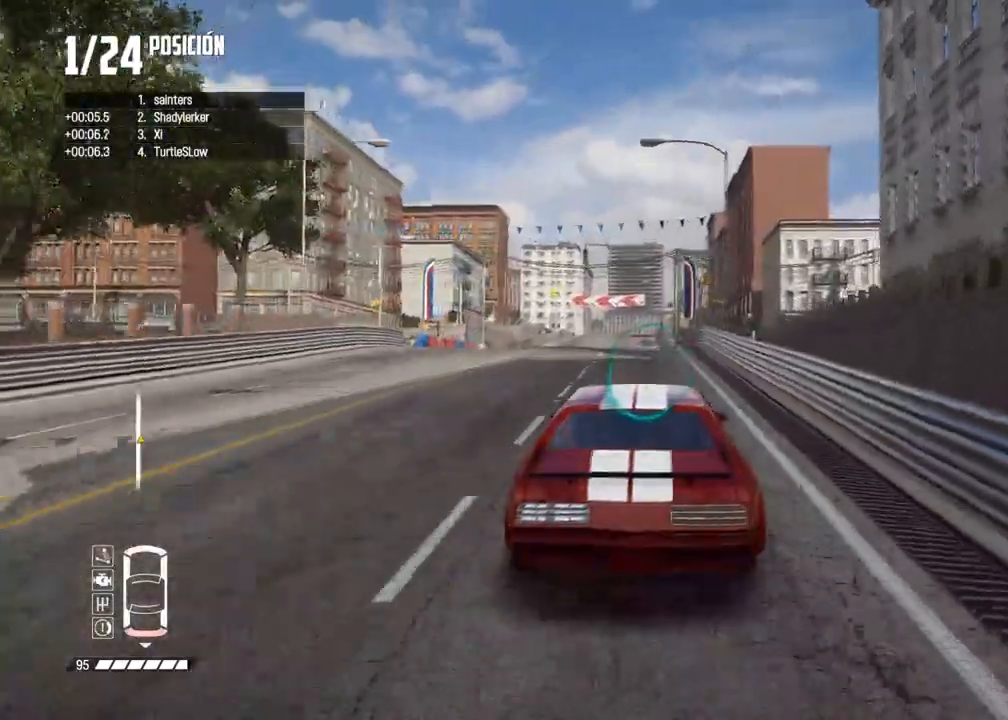
{"buttons": ["R2"], "left_stick": "center", "right_stick": "center", "events": [[33, "left_stick", "center"], [333, "left_stick", "right"], [400, "left_stick", "center"]]}
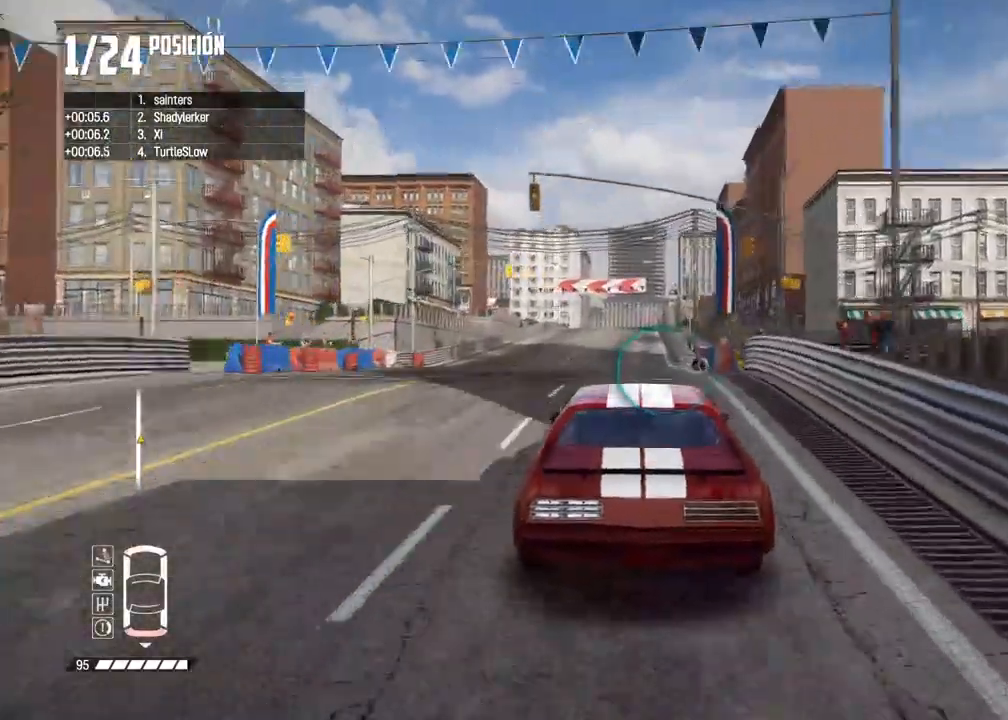
{"buttons": ["R2"], "left_stick": "center", "right_stick": "center", "events": [[300, "left_stick", "right"], [433, "left_stick", "center"]]}
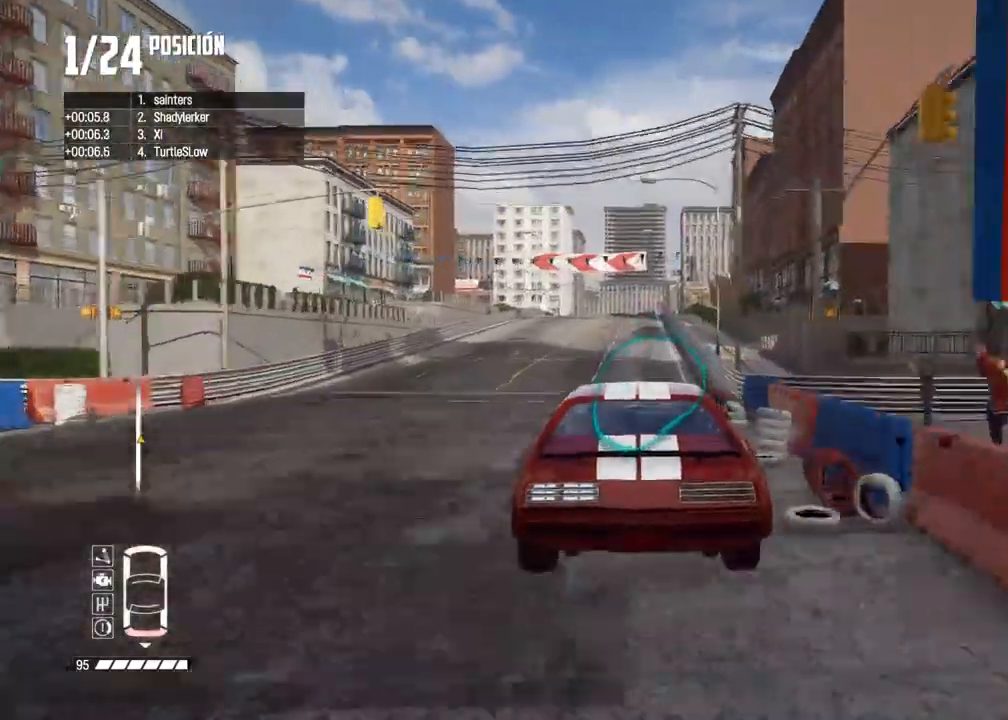
{"buttons": ["R2"], "left_stick": "center", "right_stick": "center", "events": [[17, "left_stick", "right"], [150, "left_stick", "center"], [217, "left_stick", "right"], [400, "left_stick", "center"]]}
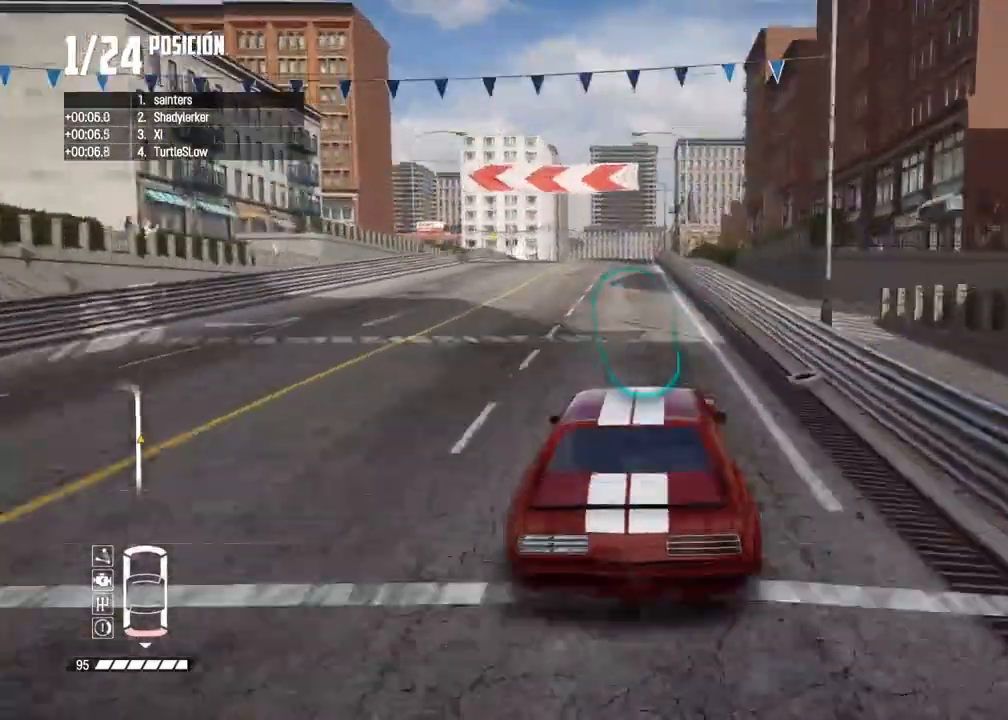
{"buttons": ["L2"], "left_stick": "left", "right_stick": "center", "events": [[350, "L2", "down"], [350, "R2", "up"], [400, "left_stick", "left"]]}
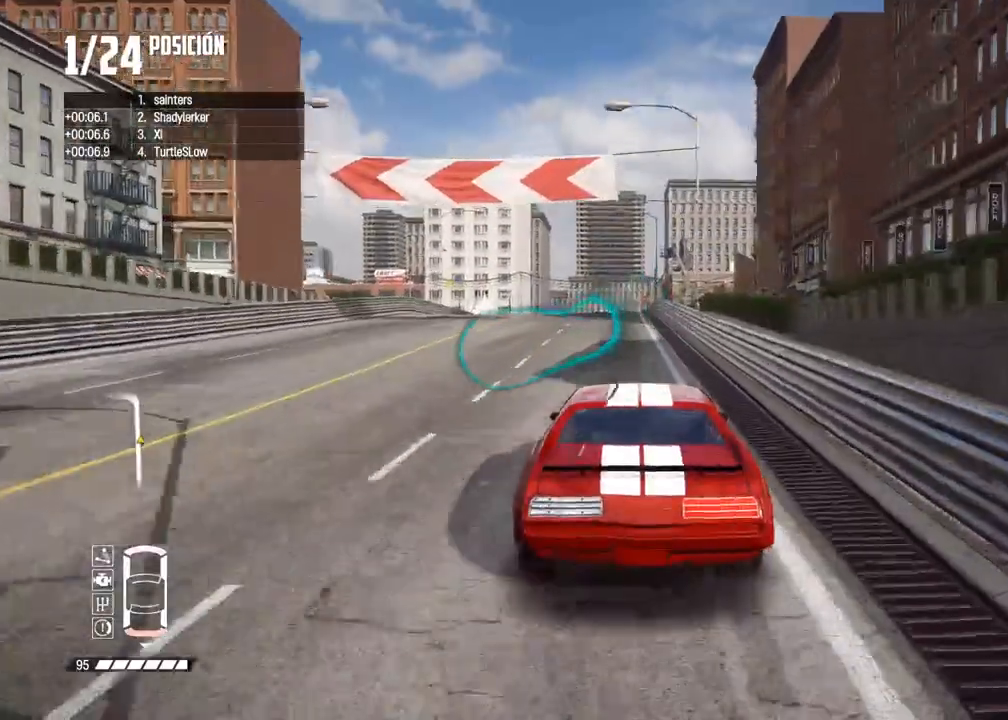
{"buttons": ["B", "L2"], "left_stick": "left", "right_stick": "center", "events": [[17, "B", "down"], [183, "left_stick", "center"], [417, "left_stick", "left"]]}
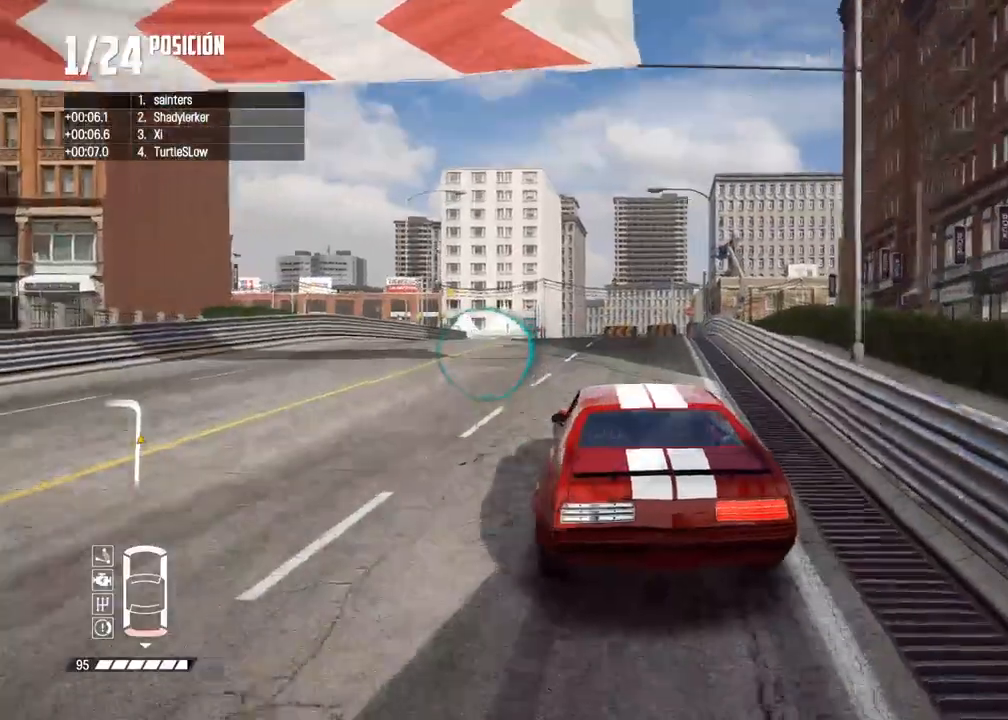
{"buttons": [], "left_stick": "left", "right_stick": "center", "events": [[17, "L2", "up"], [50, "left_stick", "center"], [317, "B", "up"], [383, "left_stick", "left"]]}
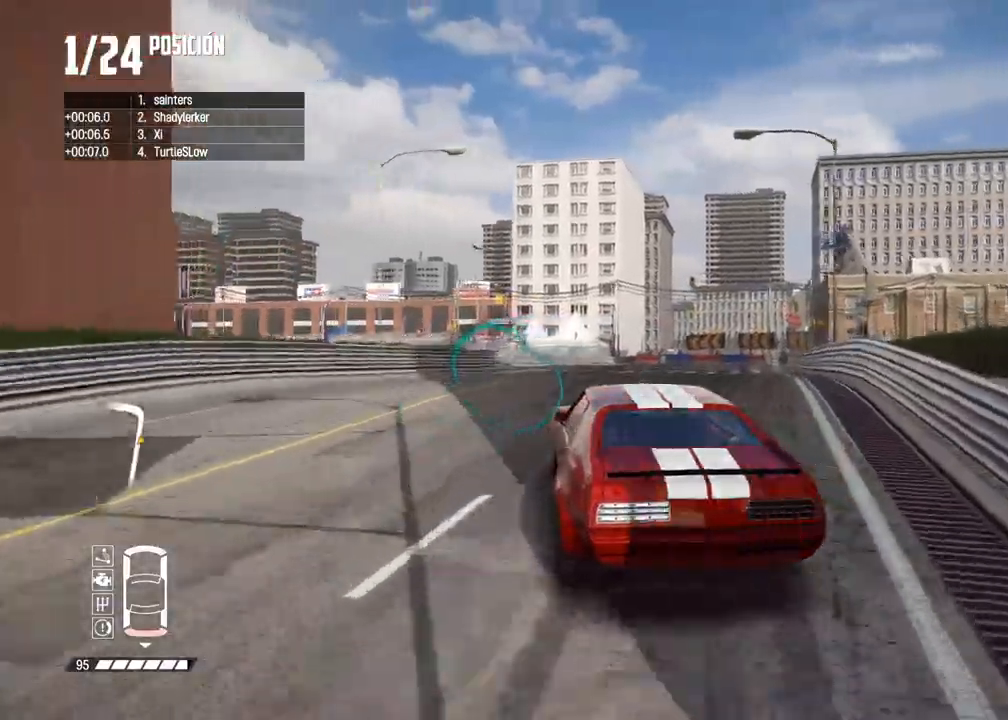
{"buttons": [], "left_stick": "center", "right_stick": "center"}
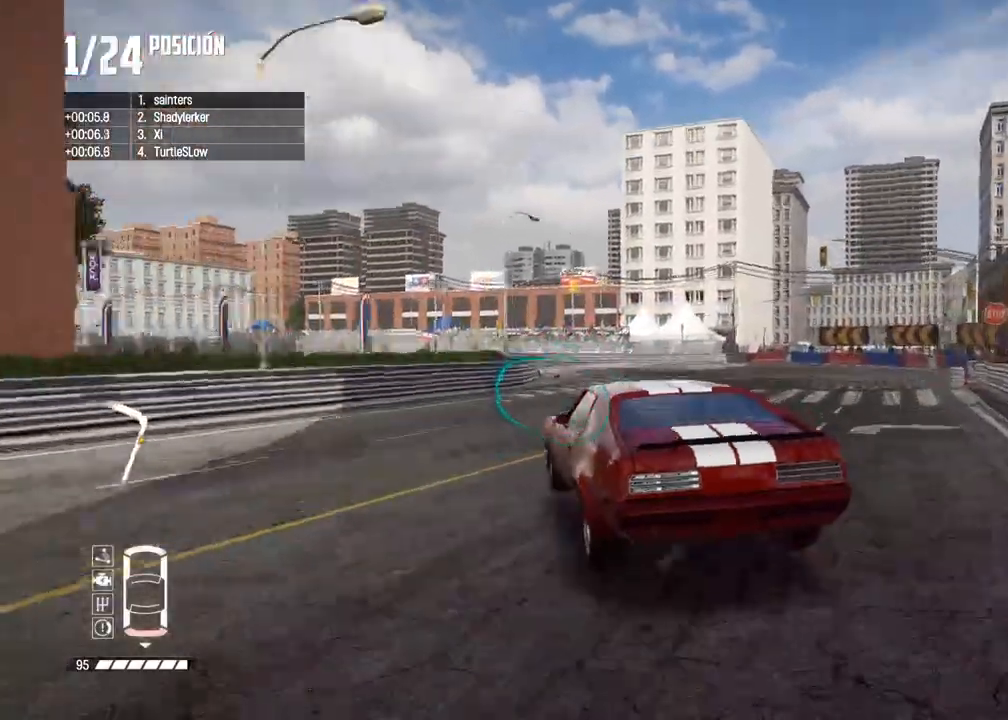
{"buttons": ["R2"], "left_stick": "left", "right_stick": "center", "events": [[117, "left_stick", "left"], [200, "R2", "down"], [217, "left_stick", "center"], [350, "left_stick", "left"]]}
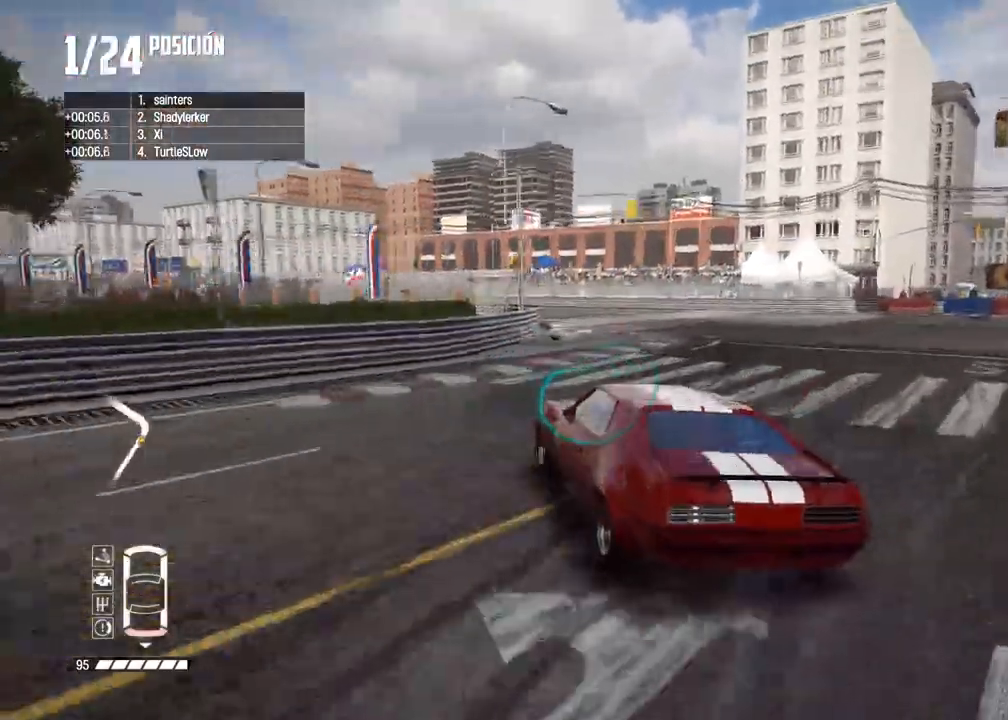
{"buttons": ["R2"], "left_stick": "center", "right_stick": "center", "events": [[50, "left_stick", "center"], [100, "left_stick", "left"], [417, "R2", "up"], [433, "left_stick", "center"], [500, "R2", "down"]]}
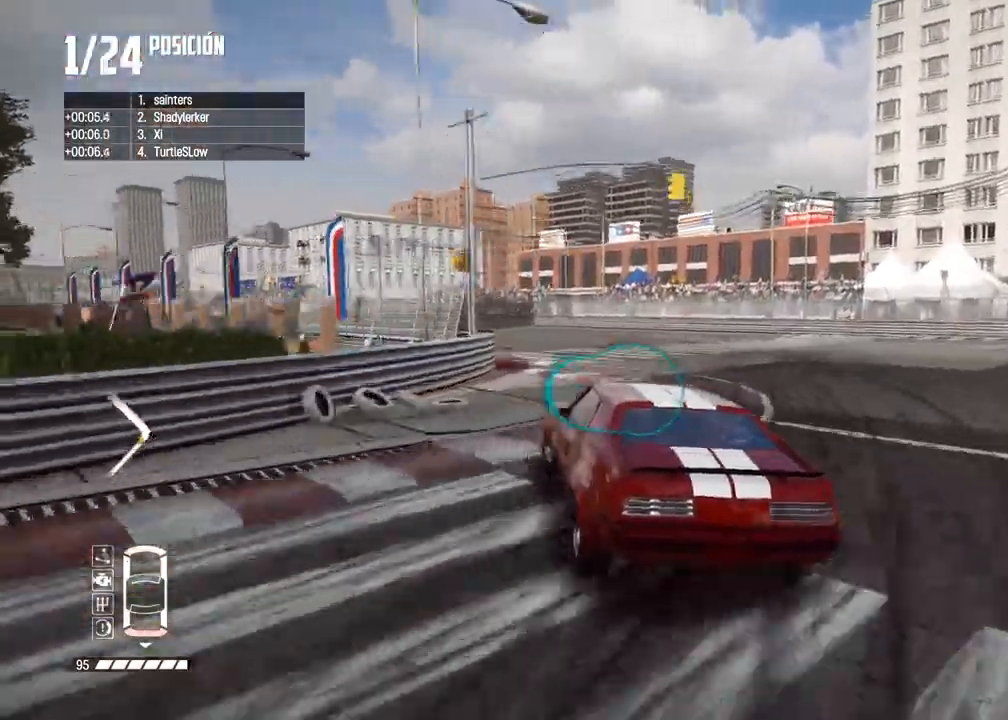
{"buttons": ["R2"], "left_stick": "center", "right_stick": "center", "events": []}